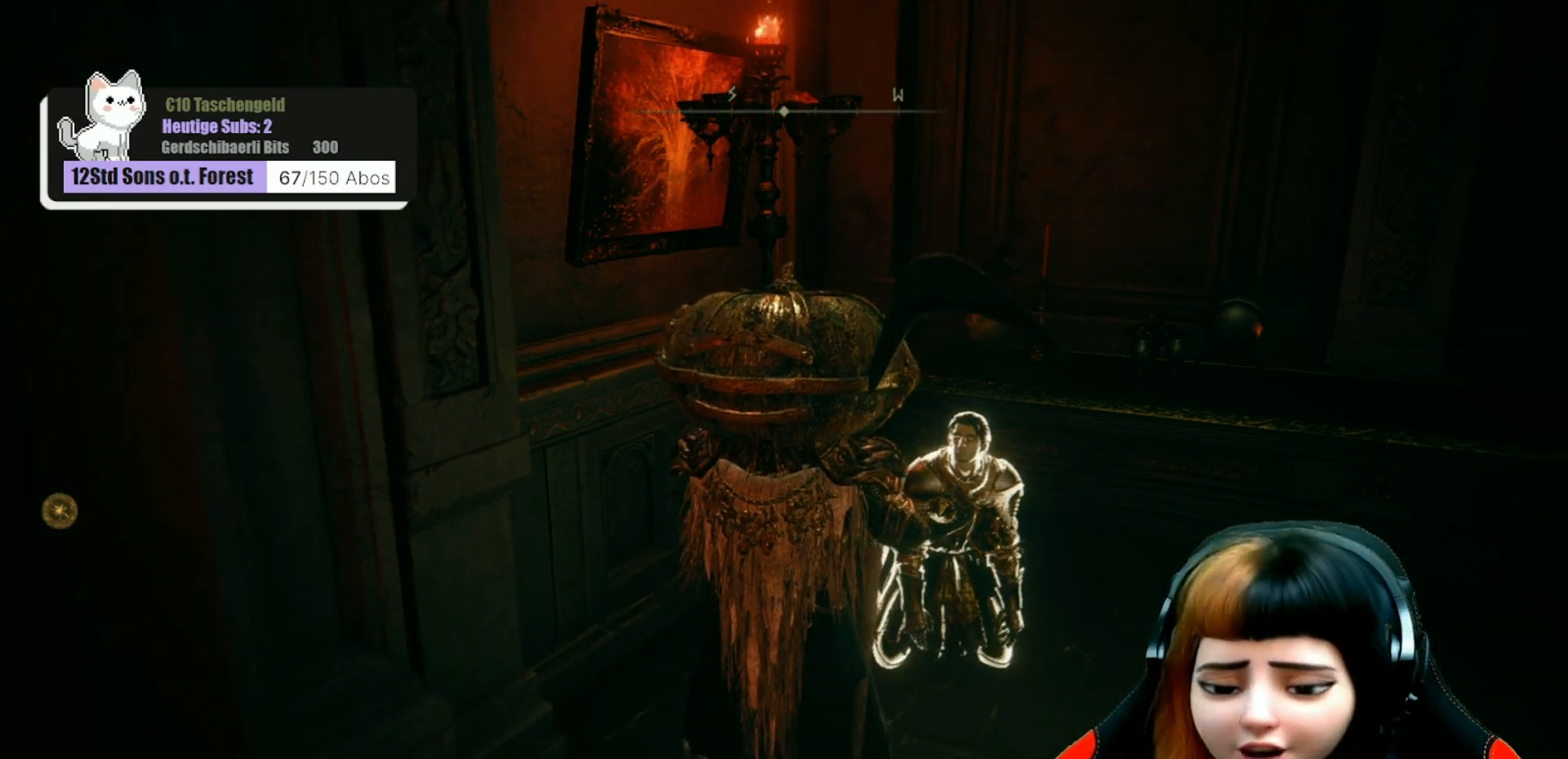
Gameplay with a controller (Xbox layout); each line is a JSON object with the inputs held at the frame after it. "events" lists button and stick changes between this image and that frame as [ms after this image, input, new state], when the widget could be followed in between. Not read: Z.
{"buttons": [], "left_stick": "center", "right_stick": "left", "events": [[400, "right_stick", "left"]]}
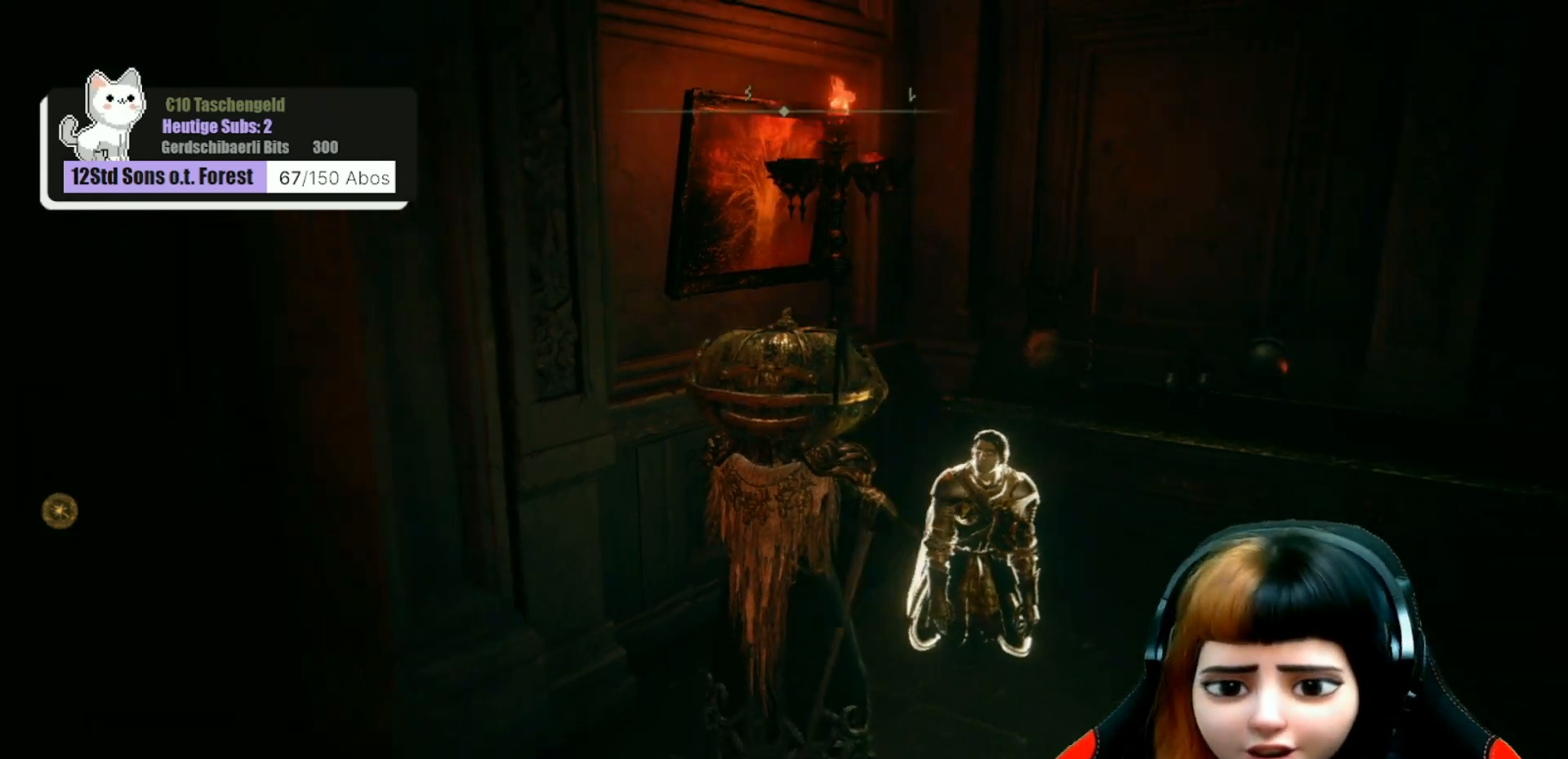
{"buttons": [], "left_stick": "left", "right_stick": "center", "events": [[367, "right_stick", "center"], [467, "left_stick", "left"]]}
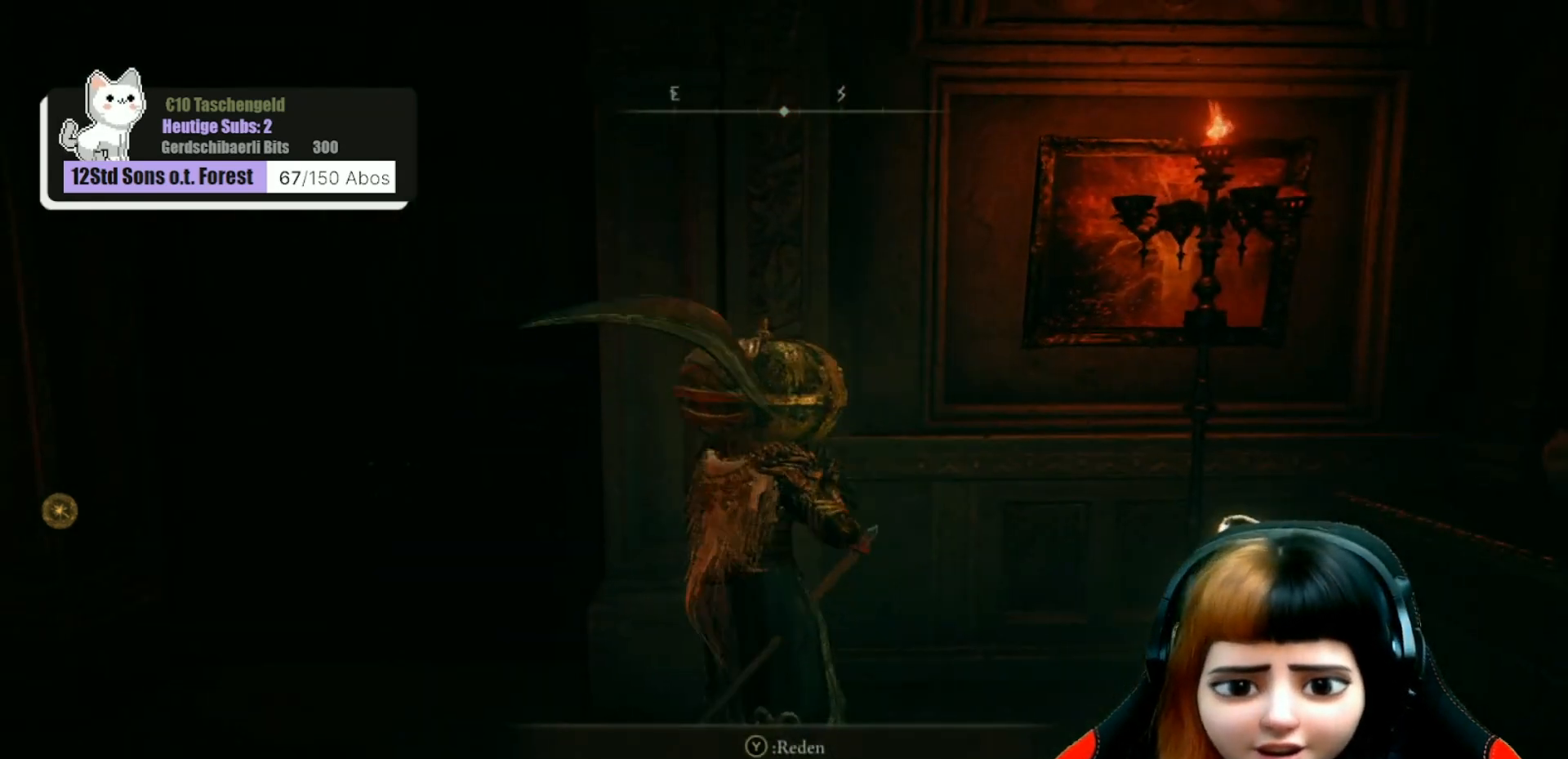
{"buttons": [], "left_stick": "center", "right_stick": "left", "events": [[100, "left_stick", "center"], [267, "right_stick", "left"]]}
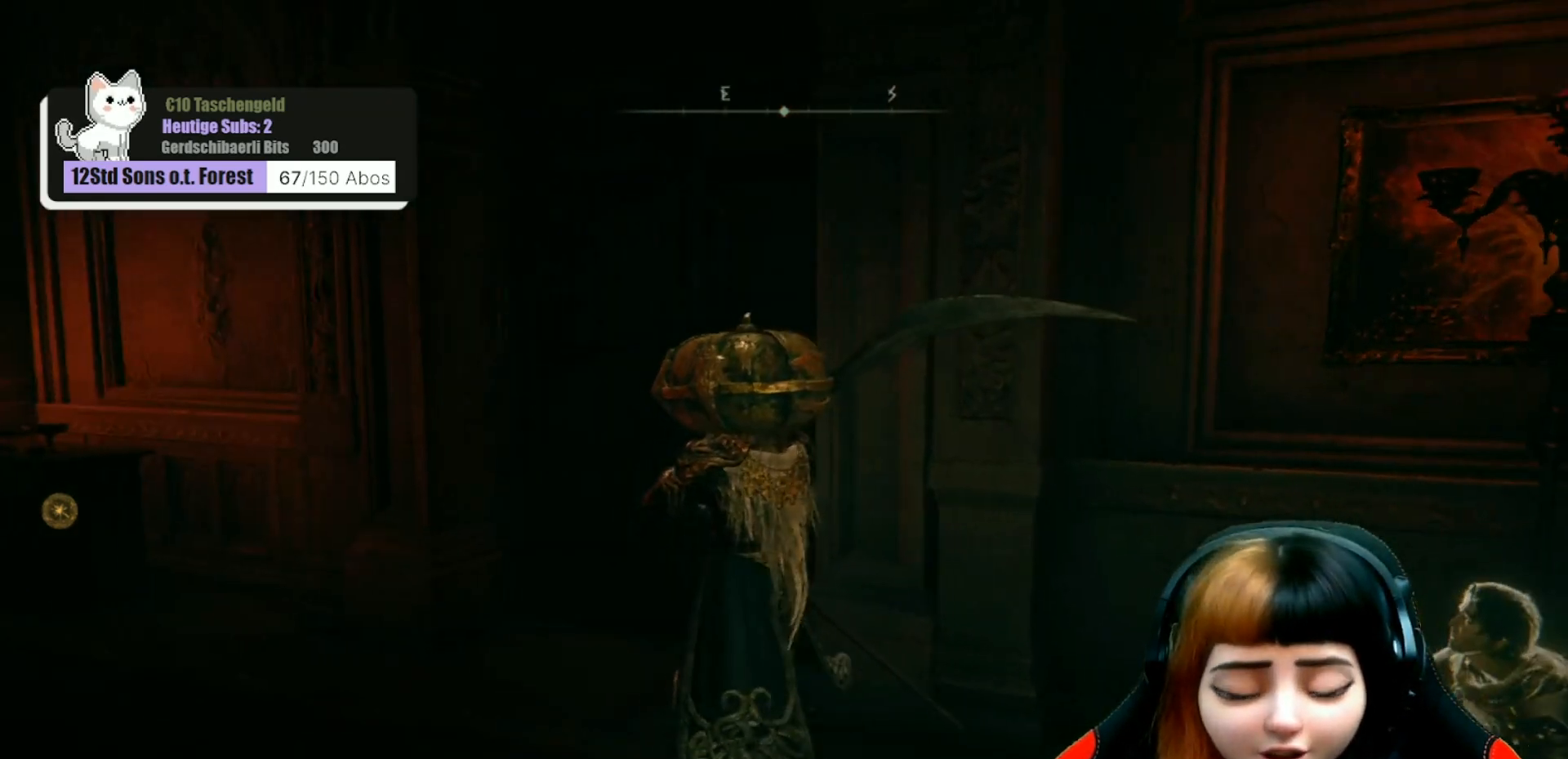
{"buttons": [], "left_stick": "up-left", "right_stick": "center", "events": [[67, "right_stick", "center"], [467, "left_stick", "up-left"]]}
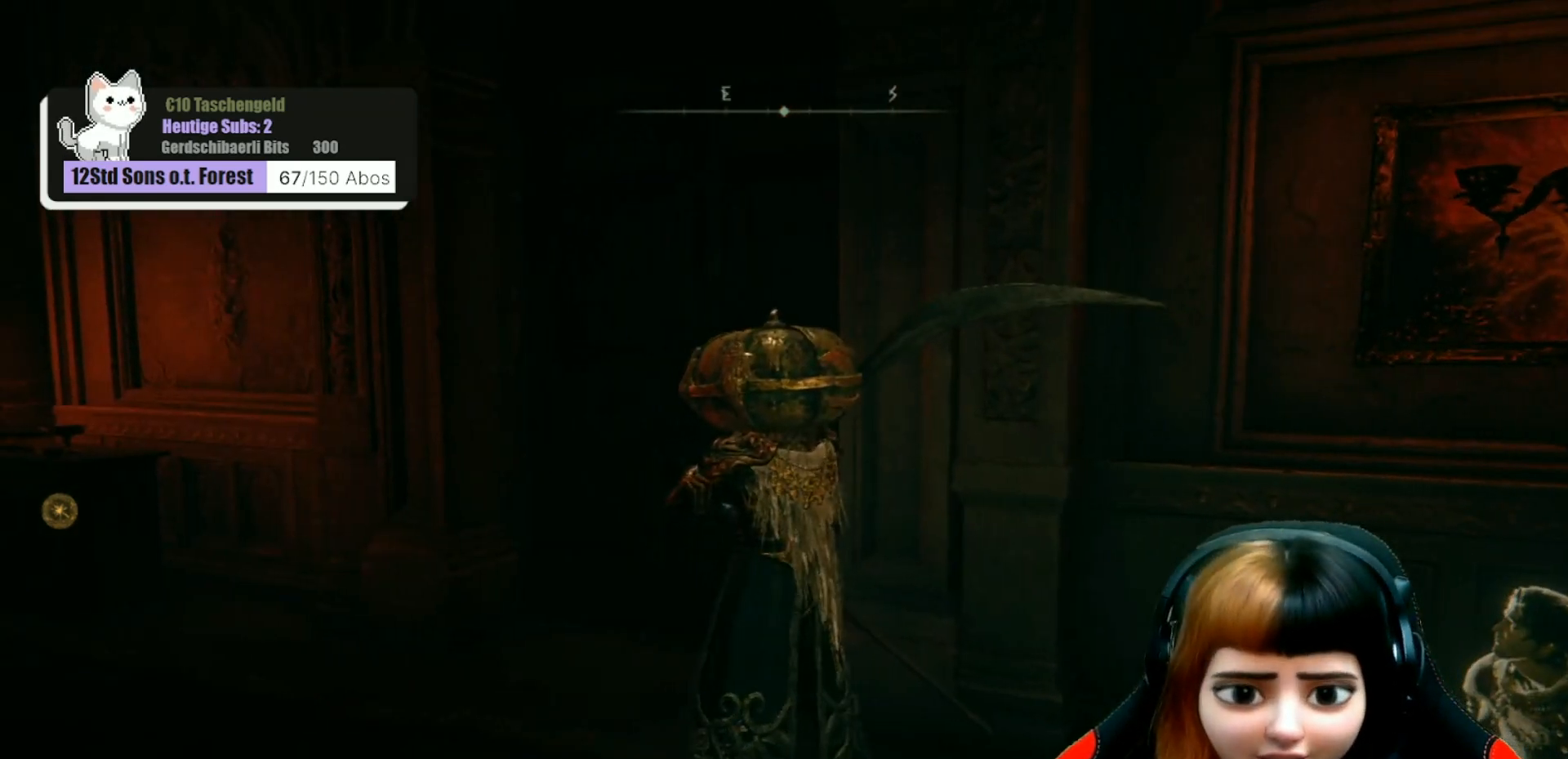
{"buttons": [], "left_stick": "up", "right_stick": "center", "events": [[467, "left_stick", "up"]]}
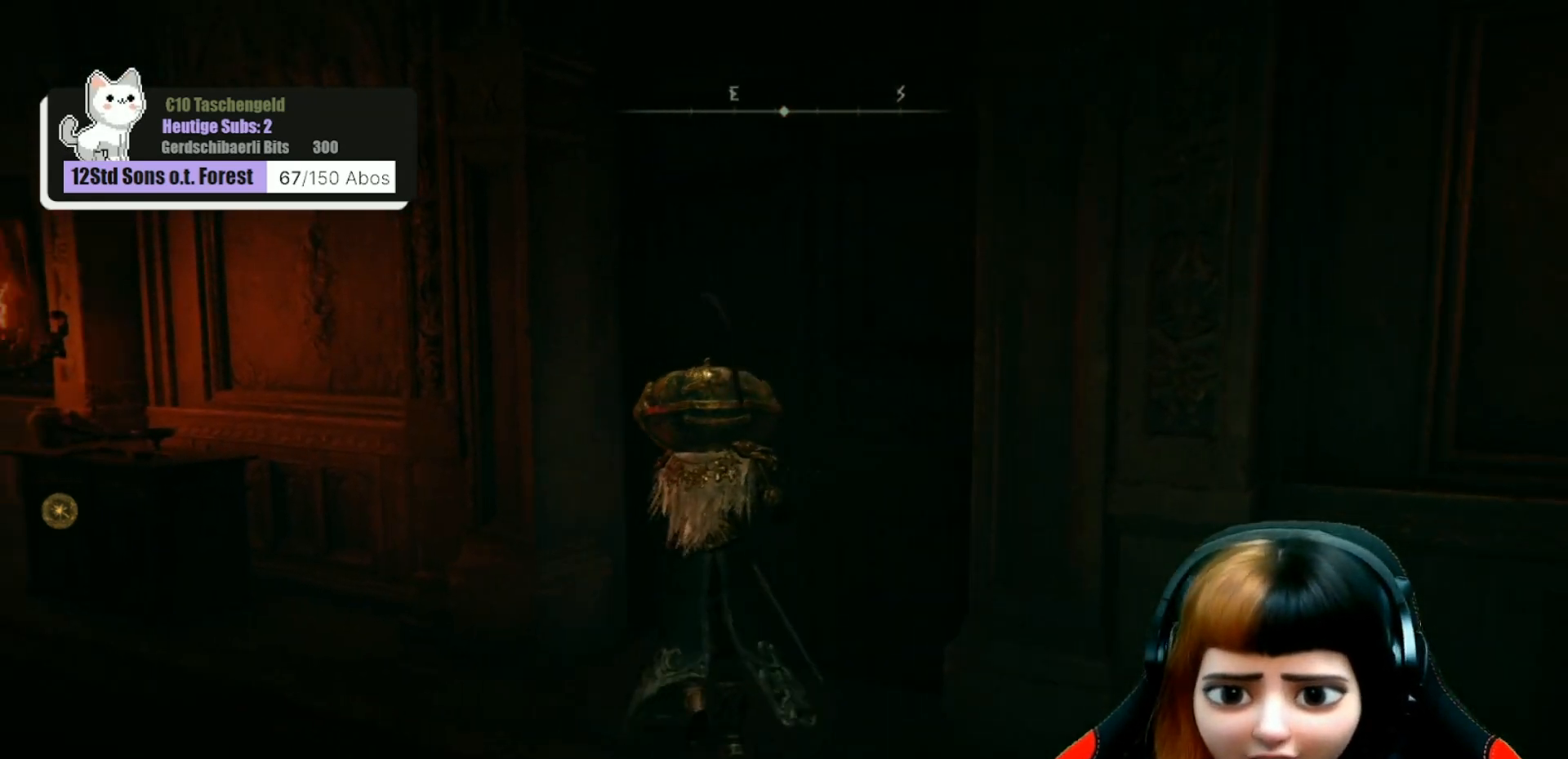
{"buttons": [], "left_stick": "center", "right_stick": "left", "events": [[167, "left_stick", "center"], [267, "right_stick", "left"]]}
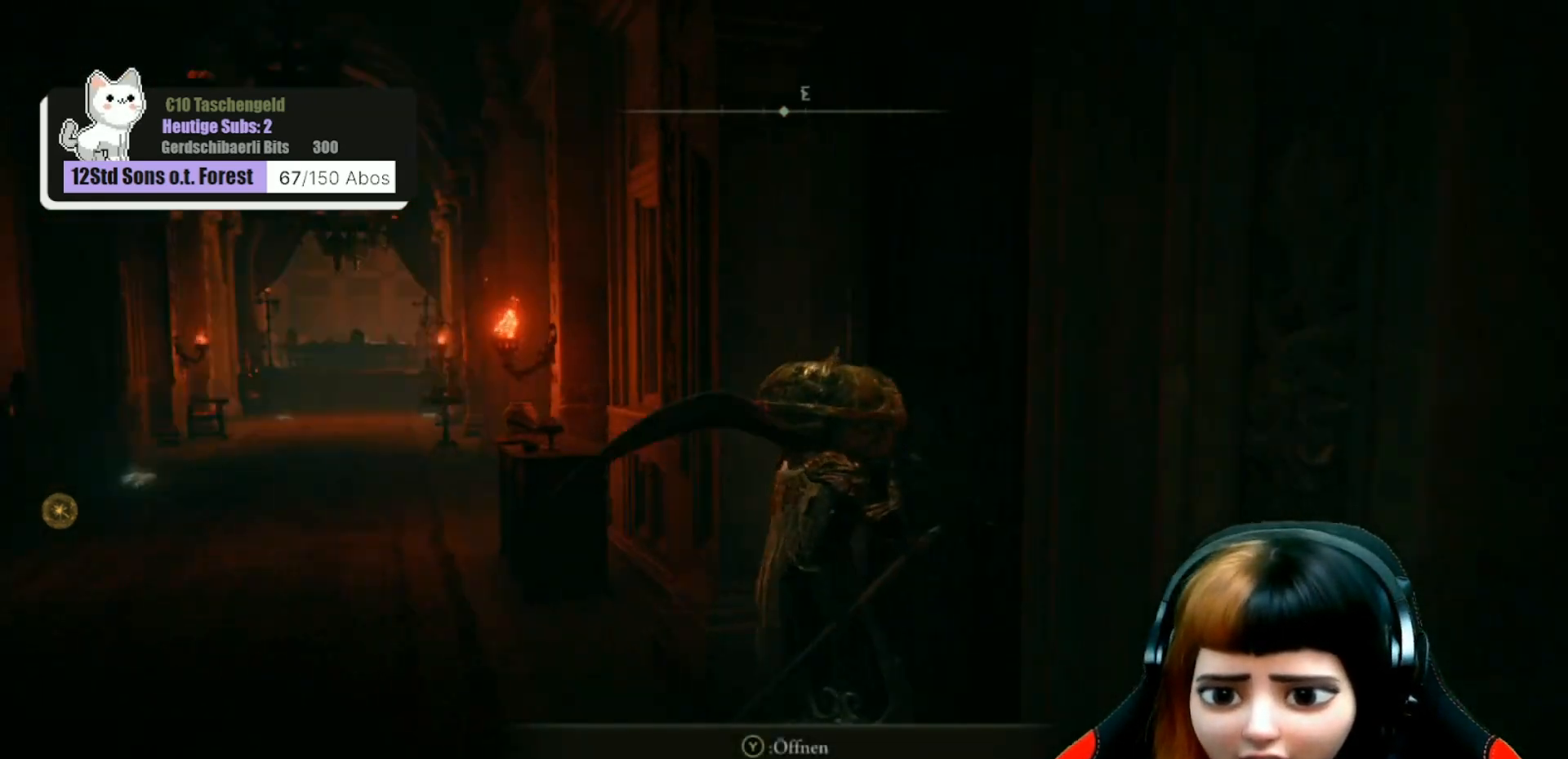
{"buttons": [], "left_stick": "left", "right_stick": "center", "events": [[300, "left_stick", "left"], [433, "right_stick", "center"]]}
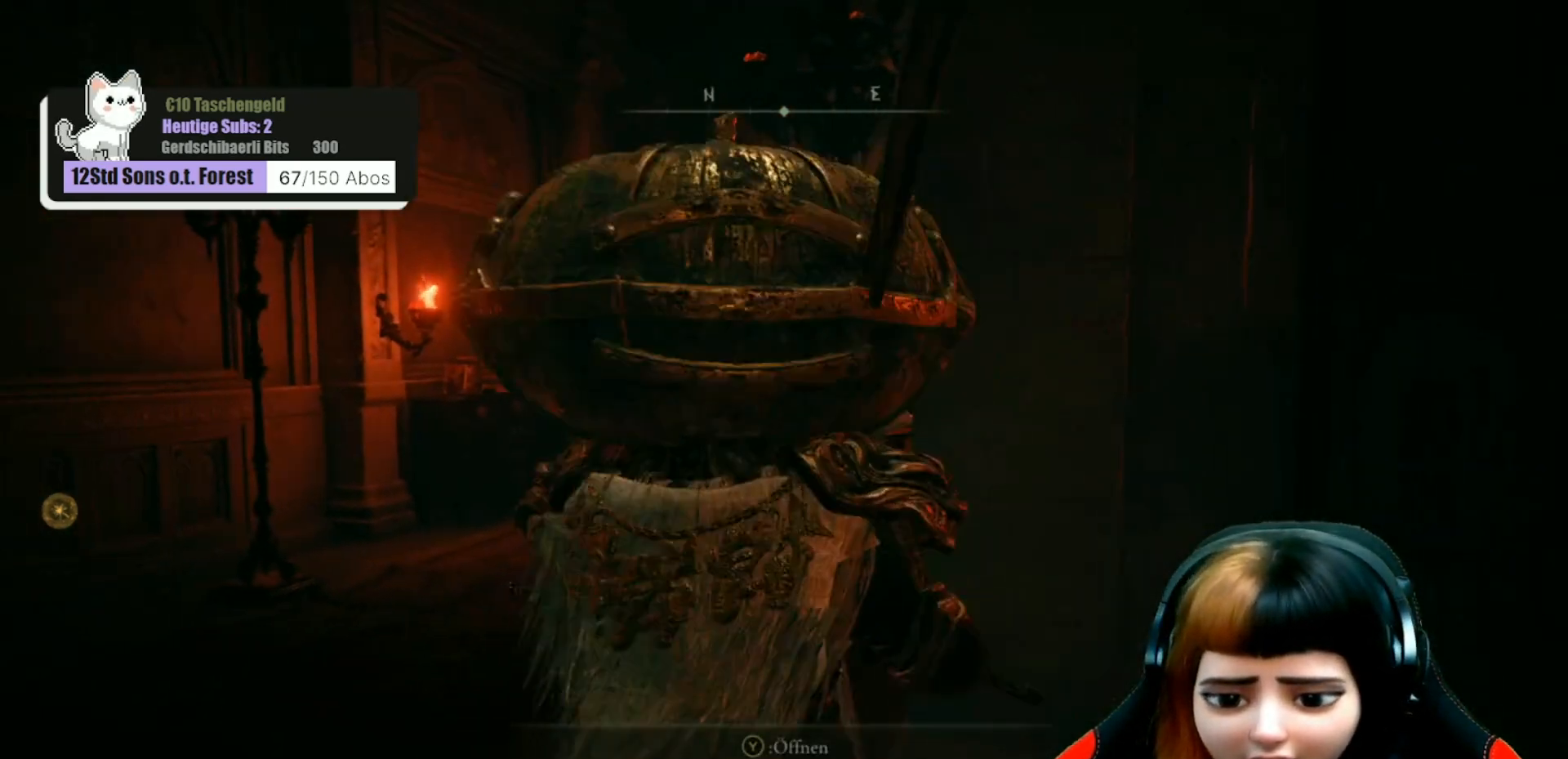
{"buttons": [], "left_stick": "up-left", "right_stick": "left", "events": [[67, "left_stick", "up-left"], [67, "right_stick", "left"]]}
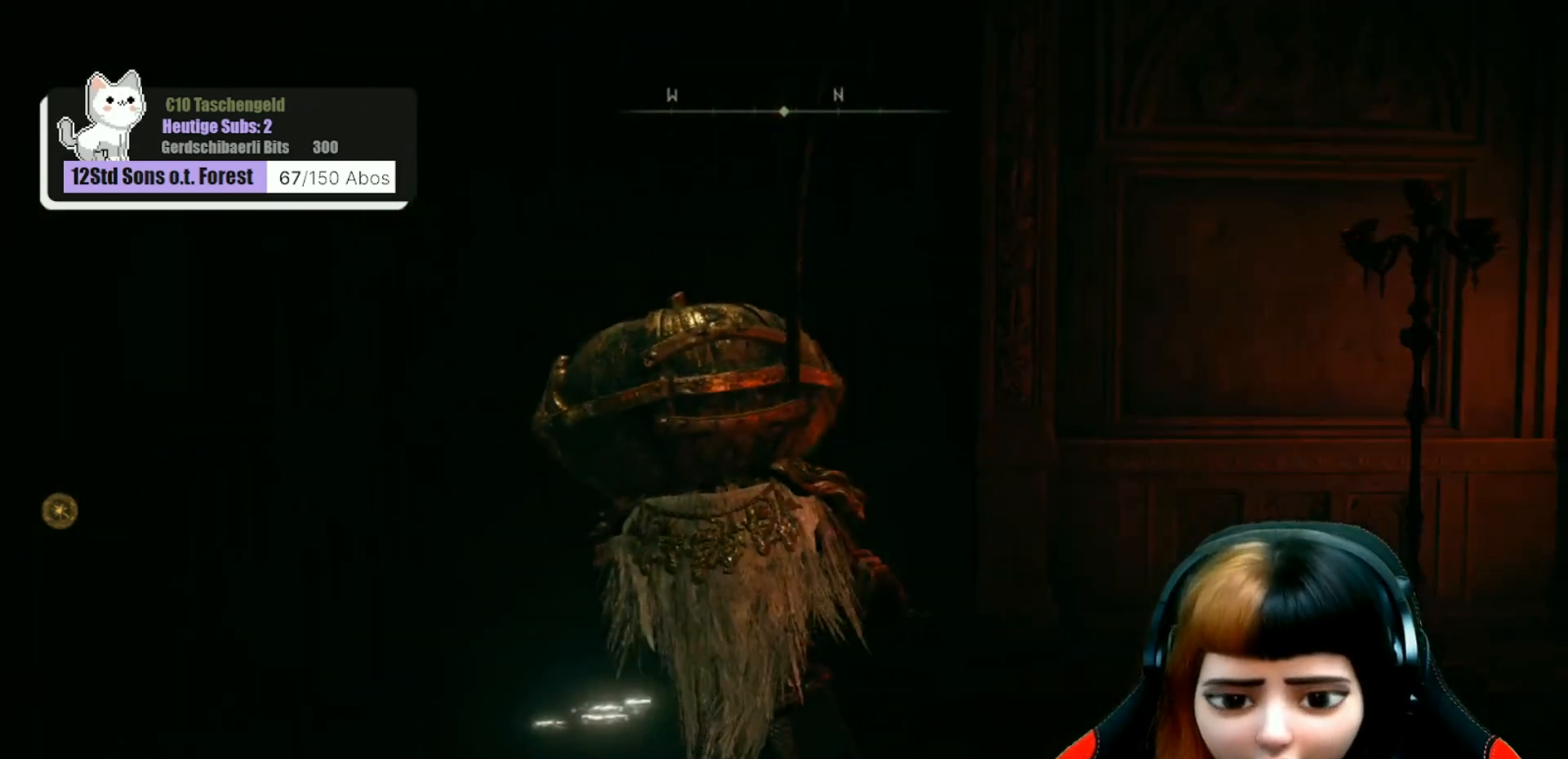
{"buttons": [], "left_stick": "up", "right_stick": "center", "events": [[67, "right_stick", "center"], [167, "left_stick", "up"]]}
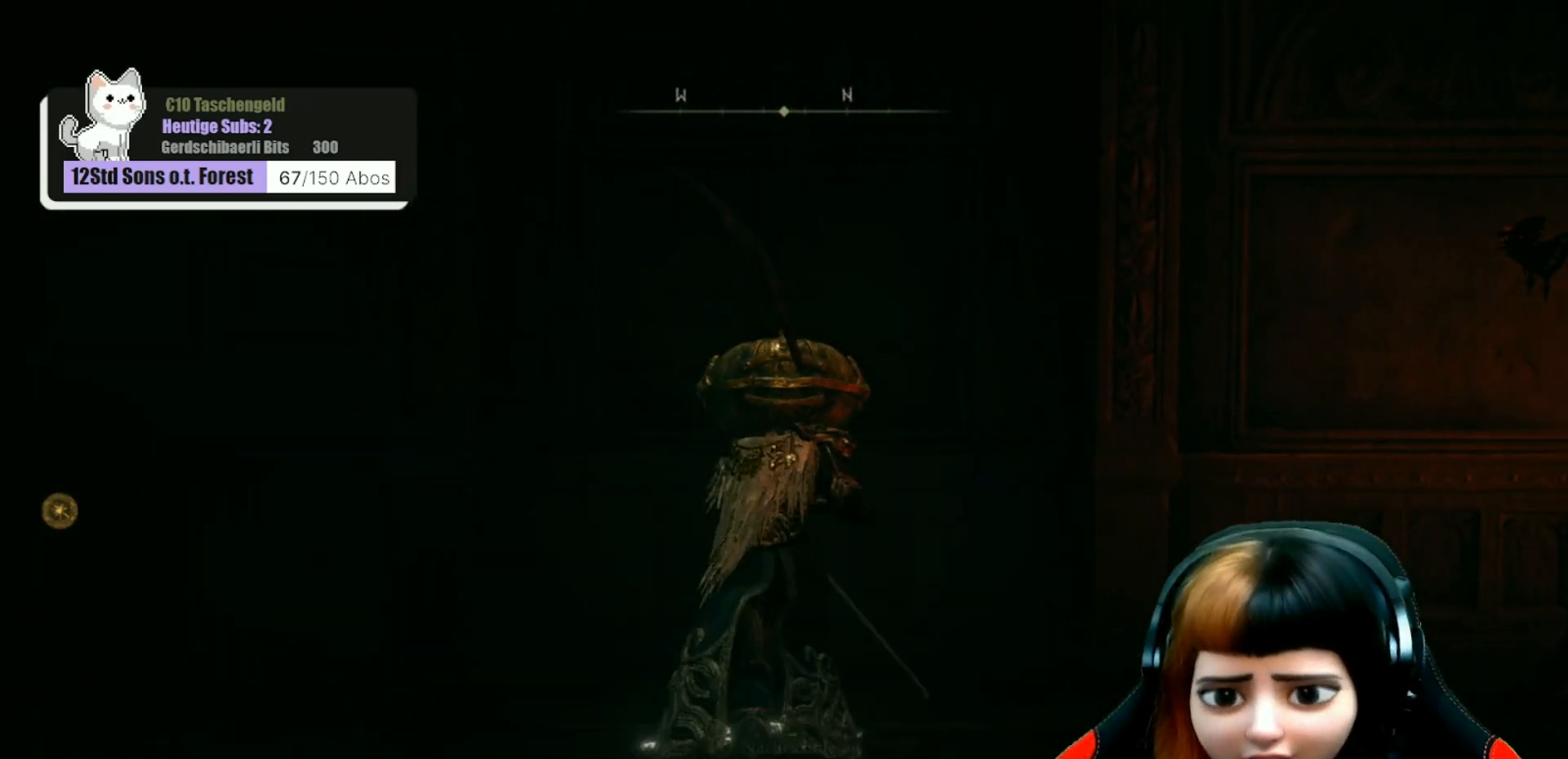
{"buttons": [], "left_stick": "up-left", "right_stick": "center", "events": [[167, "right_stick", "left"], [367, "right_stick", "center"], [500, "left_stick", "up-left"]]}
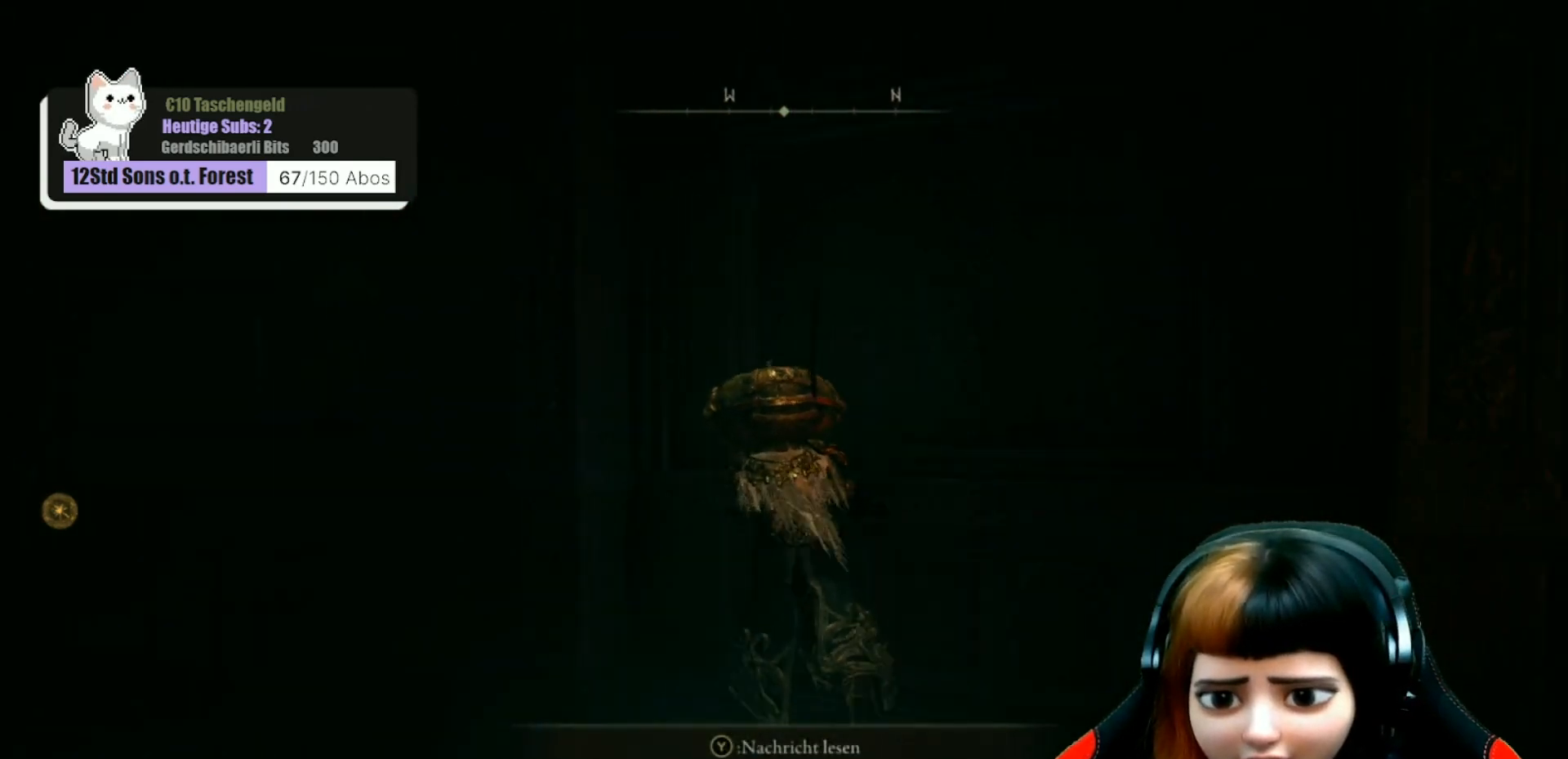
{"buttons": [], "left_stick": "center", "right_stick": "center", "events": [[67, "right_stick", "left"], [267, "left_stick", "left"], [300, "right_stick", "center"], [367, "left_stick", "center"]]}
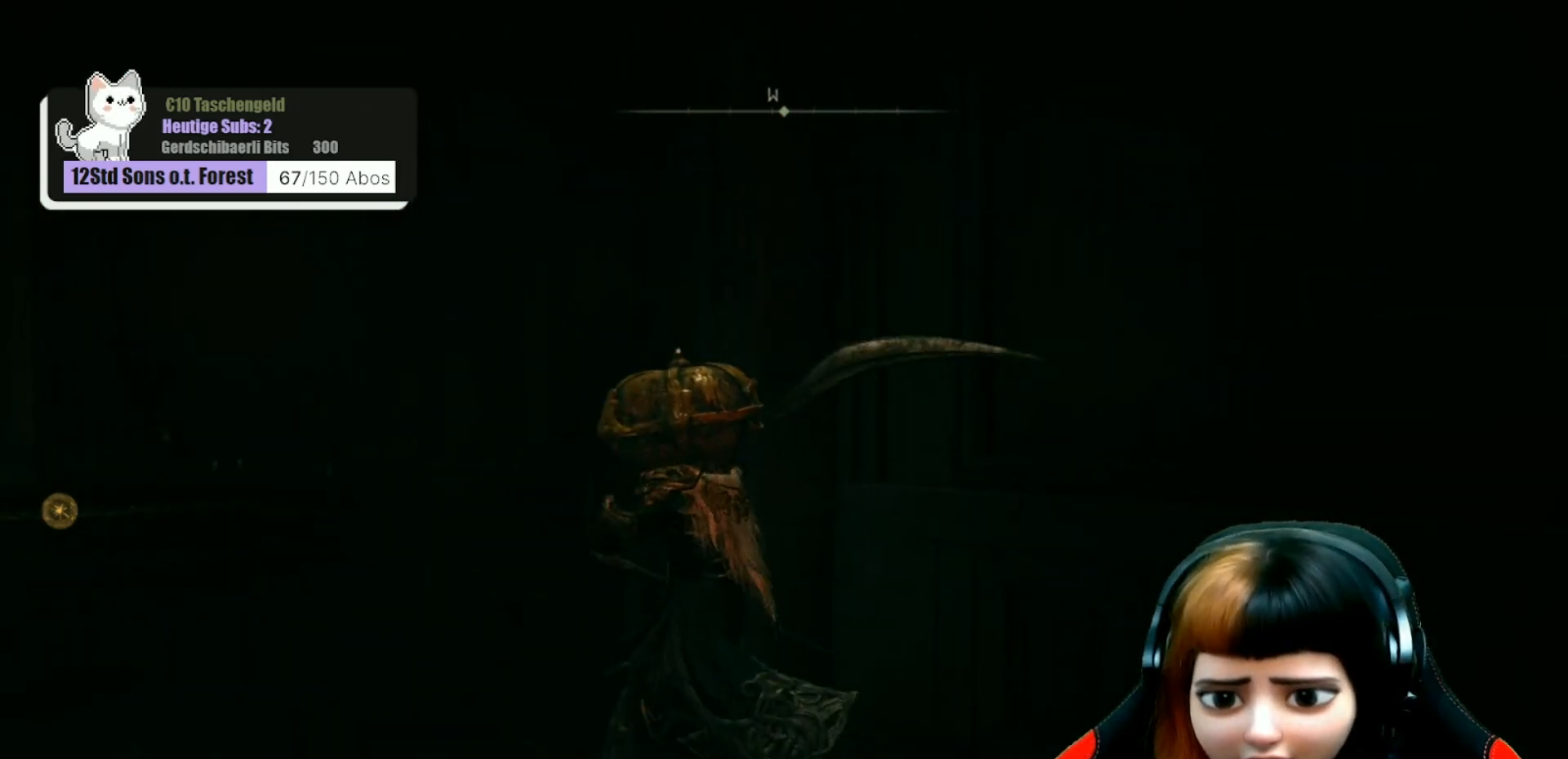
{"buttons": [], "left_stick": "center", "right_stick": "right", "events": [[67, "left_stick", "right"], [67, "right_stick", "right"], [433, "left_stick", "center"]]}
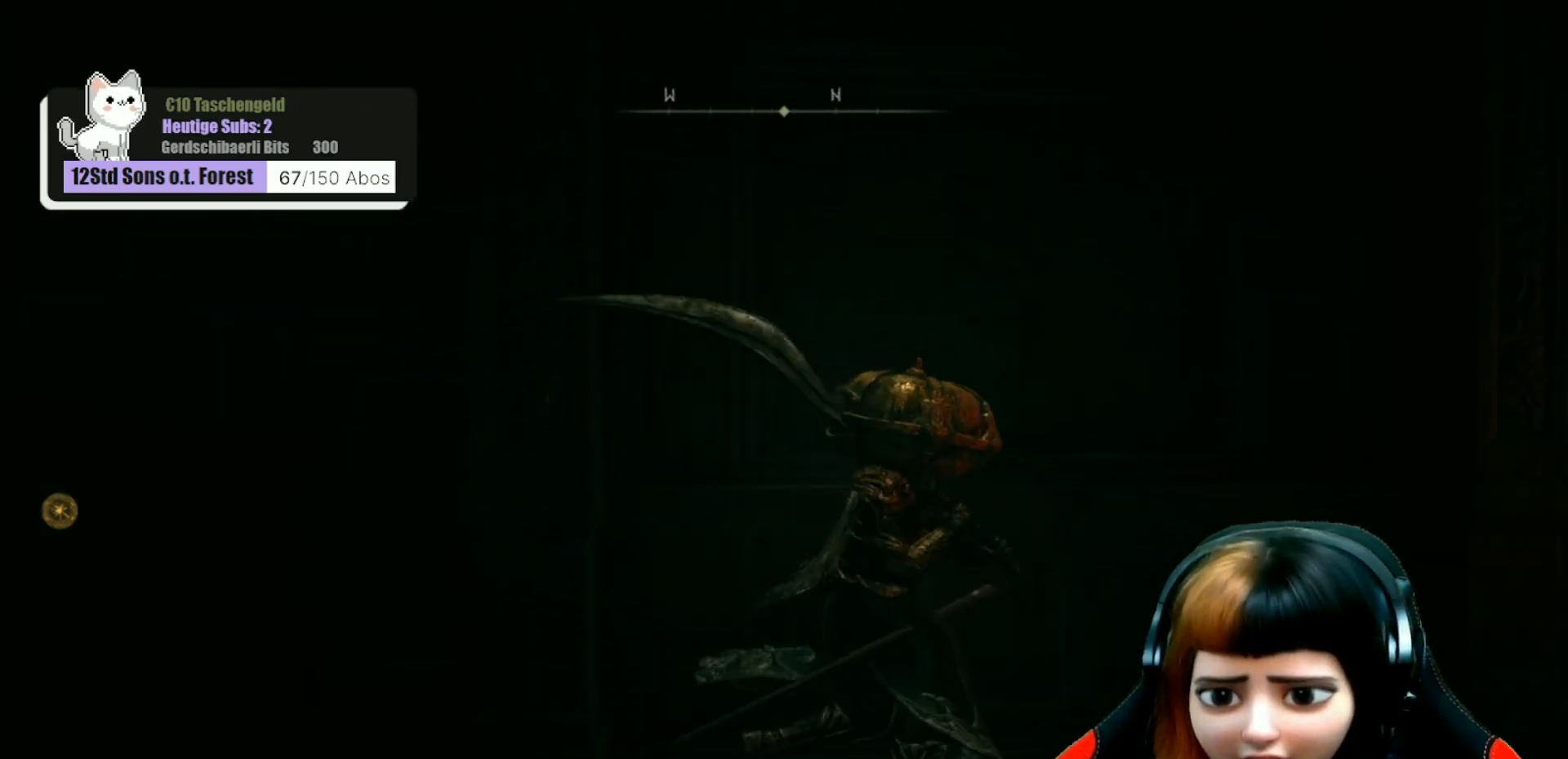
{"buttons": [], "left_stick": "right", "right_stick": "right", "events": [[167, "right_stick", "center"], [200, "left_stick", "right"], [333, "right_stick", "right"]]}
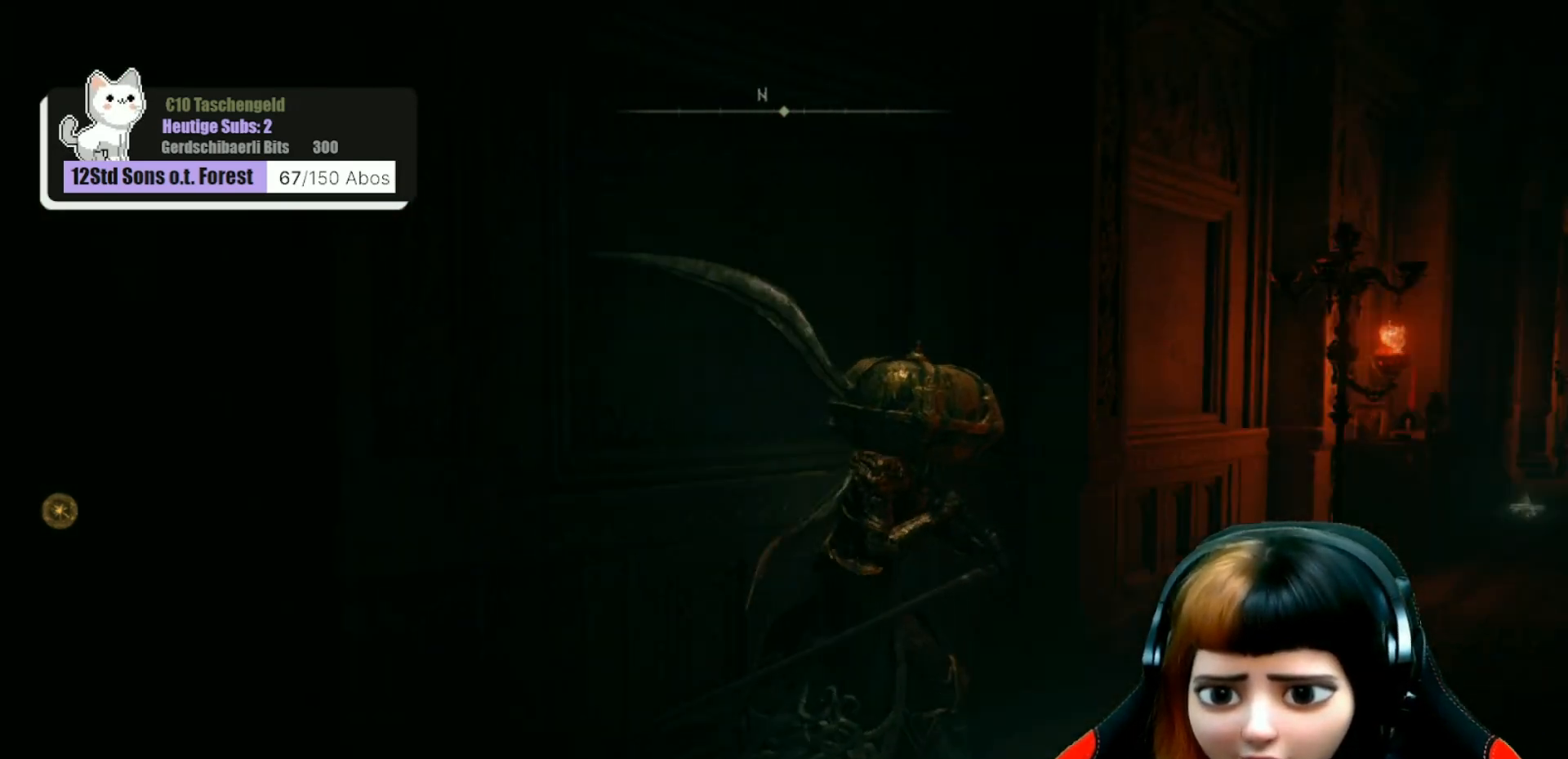
{"buttons": [], "left_stick": "up-right", "right_stick": "right", "events": [[367, "left_stick", "up-right"]]}
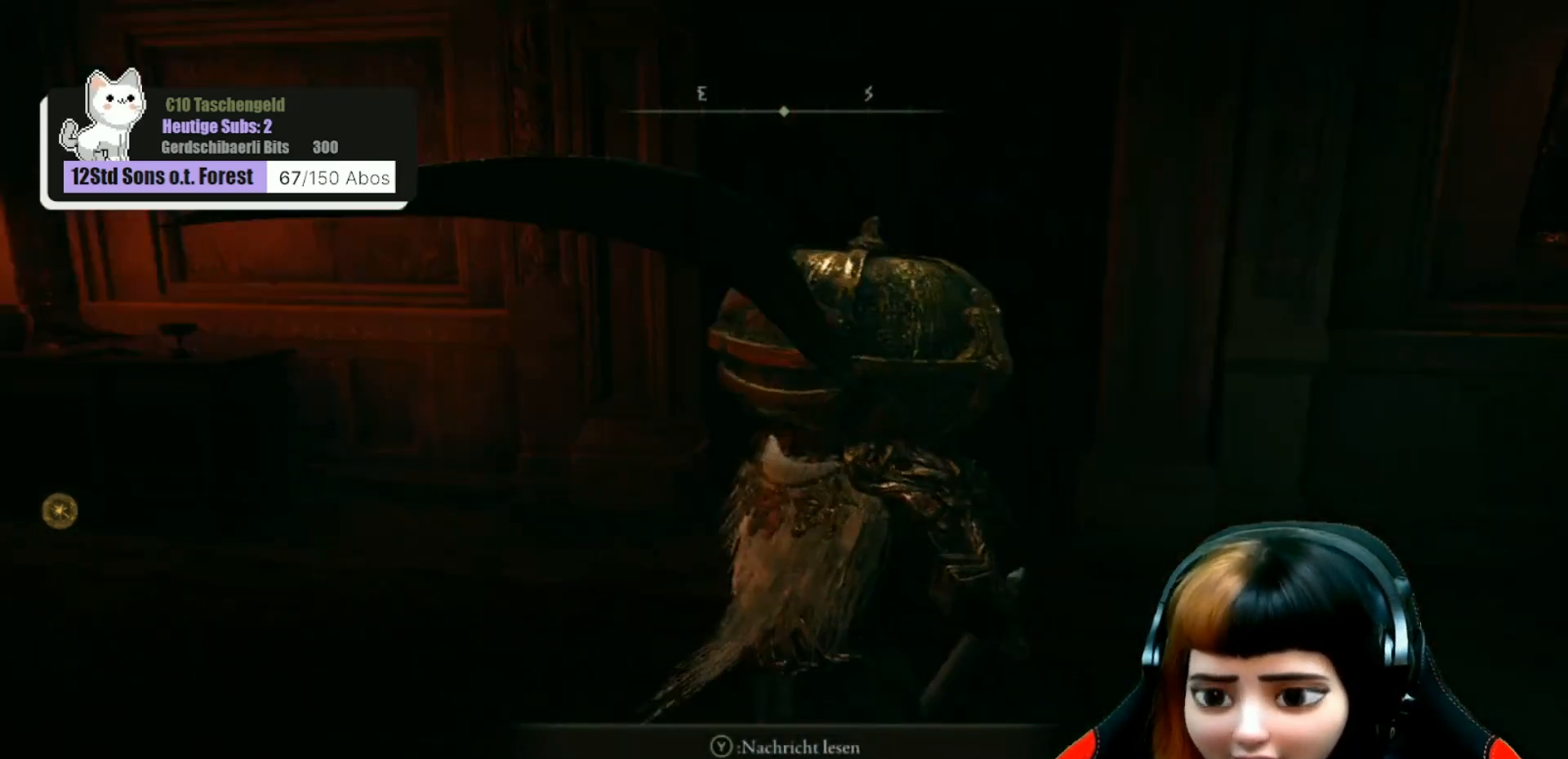
{"buttons": [], "left_stick": "up", "right_stick": "center", "events": [[67, "right_stick", "center"], [167, "left_stick", "up"]]}
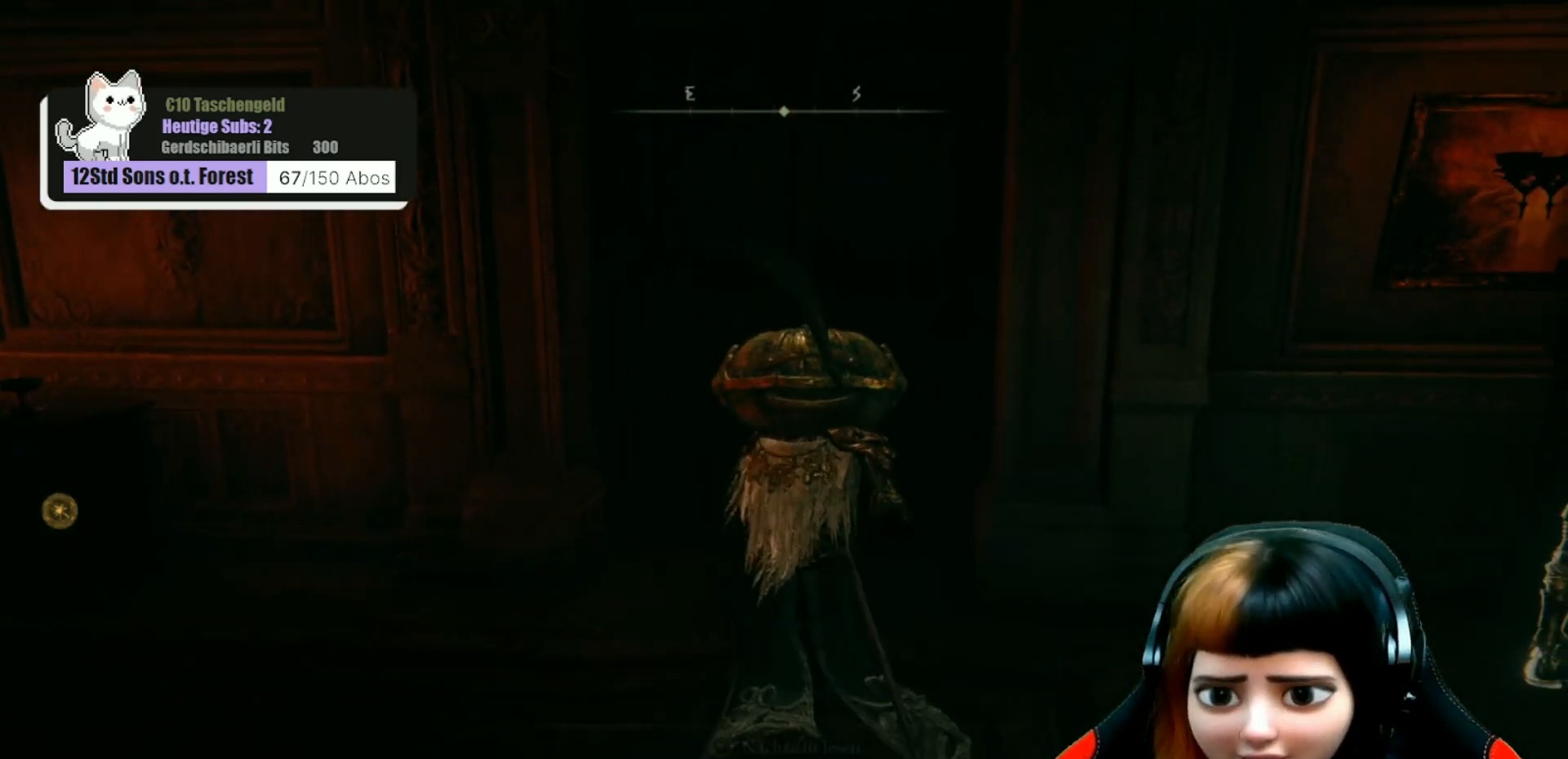
{"buttons": [], "left_stick": "up", "right_stick": "center", "events": []}
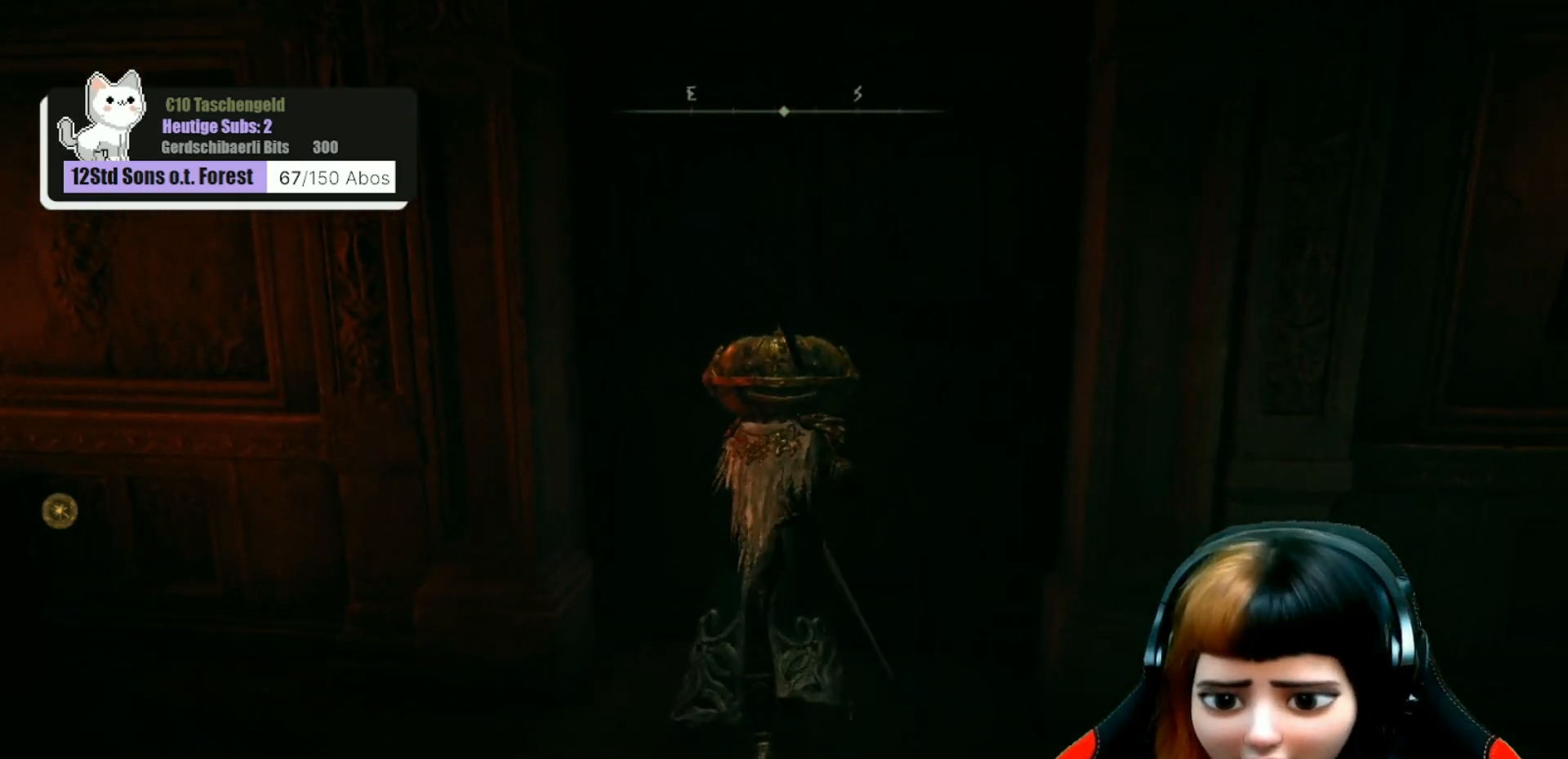
{"buttons": [], "left_stick": "center", "right_stick": "center", "events": [[167, "left_stick", "center"], [300, "Y", "down"], [367, "Y", "up"]]}
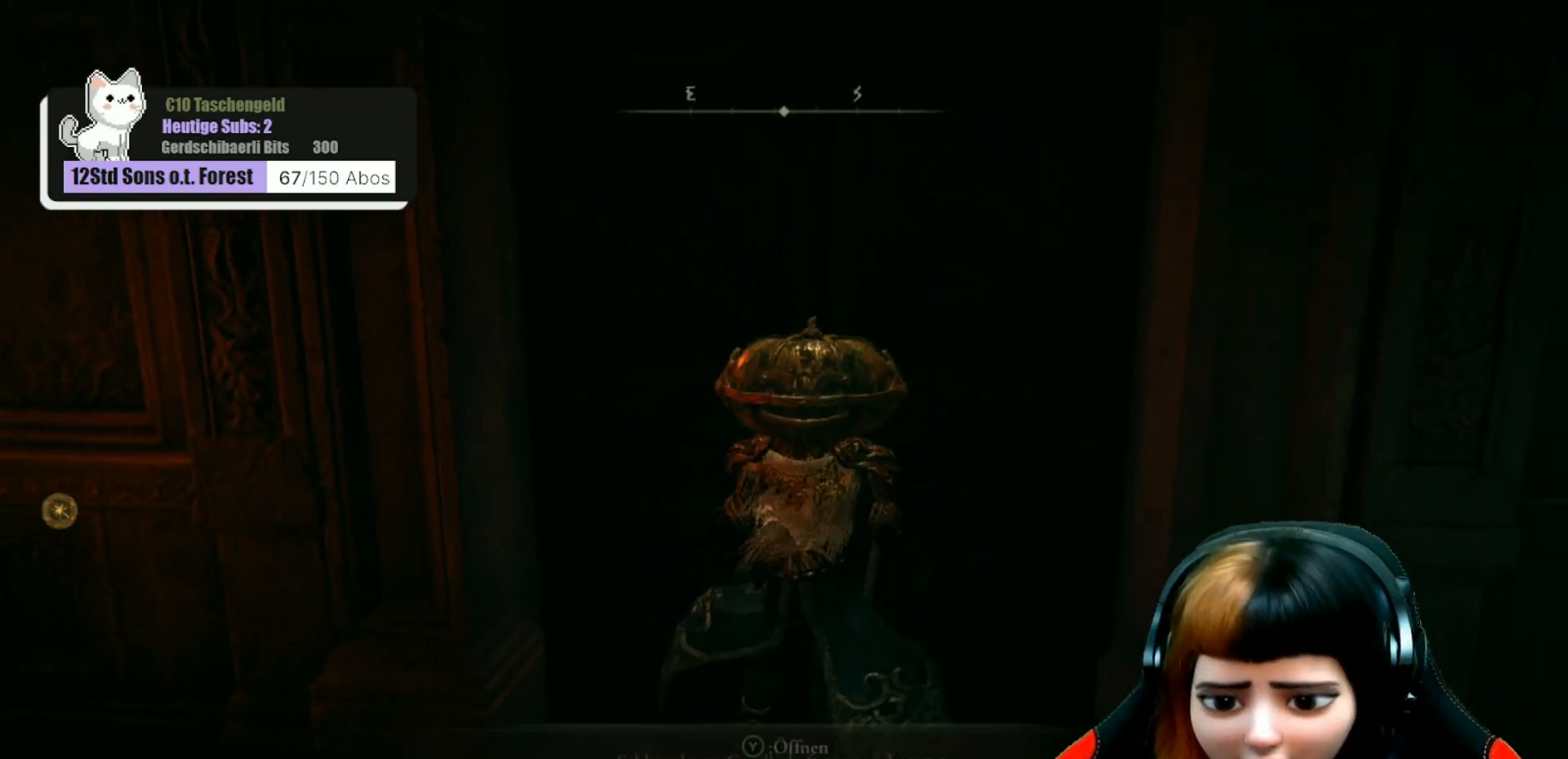
{"buttons": [], "left_stick": "center", "right_stick": "center", "events": []}
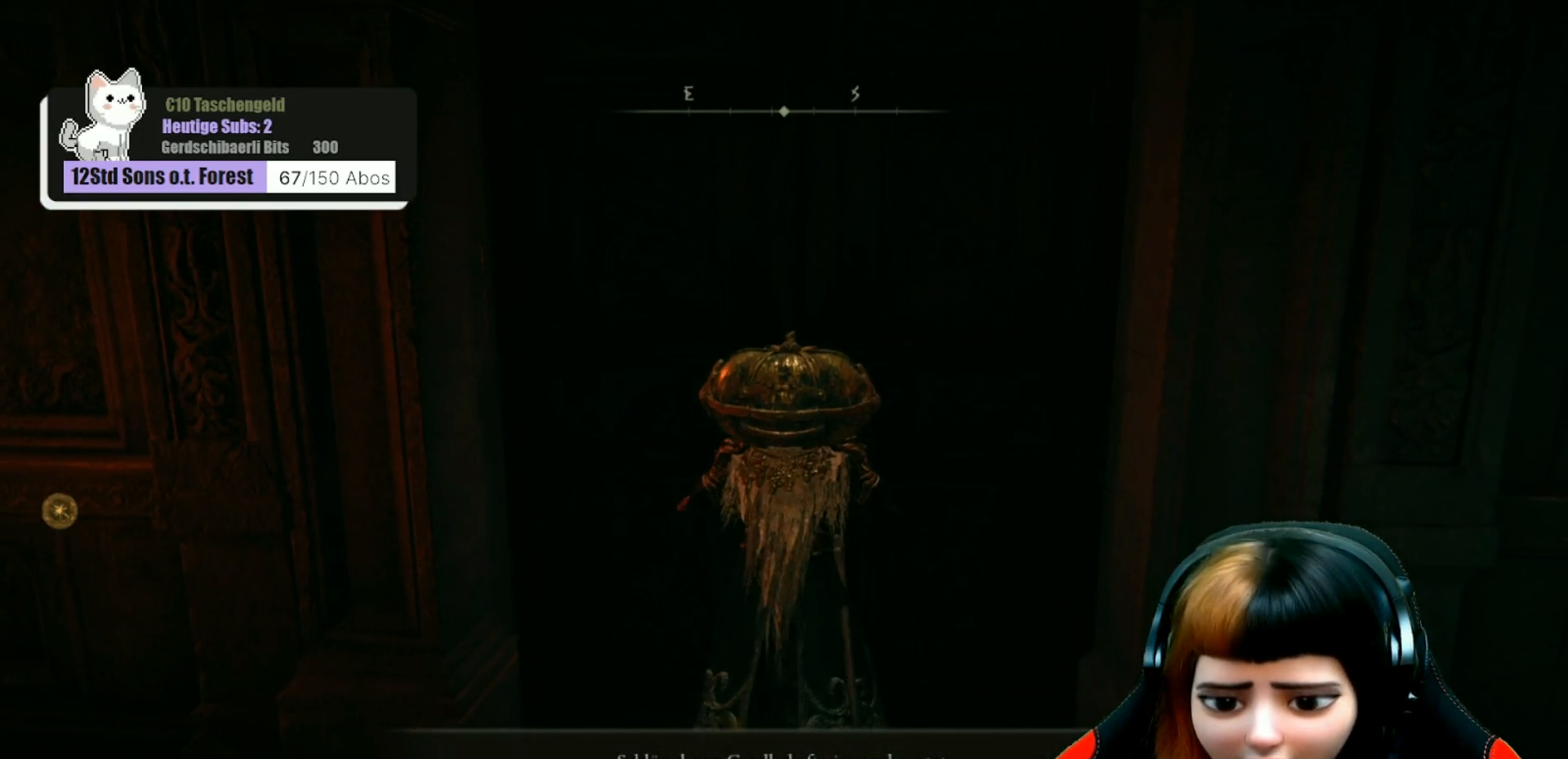
{"buttons": [], "left_stick": "center", "right_stick": "center", "events": []}
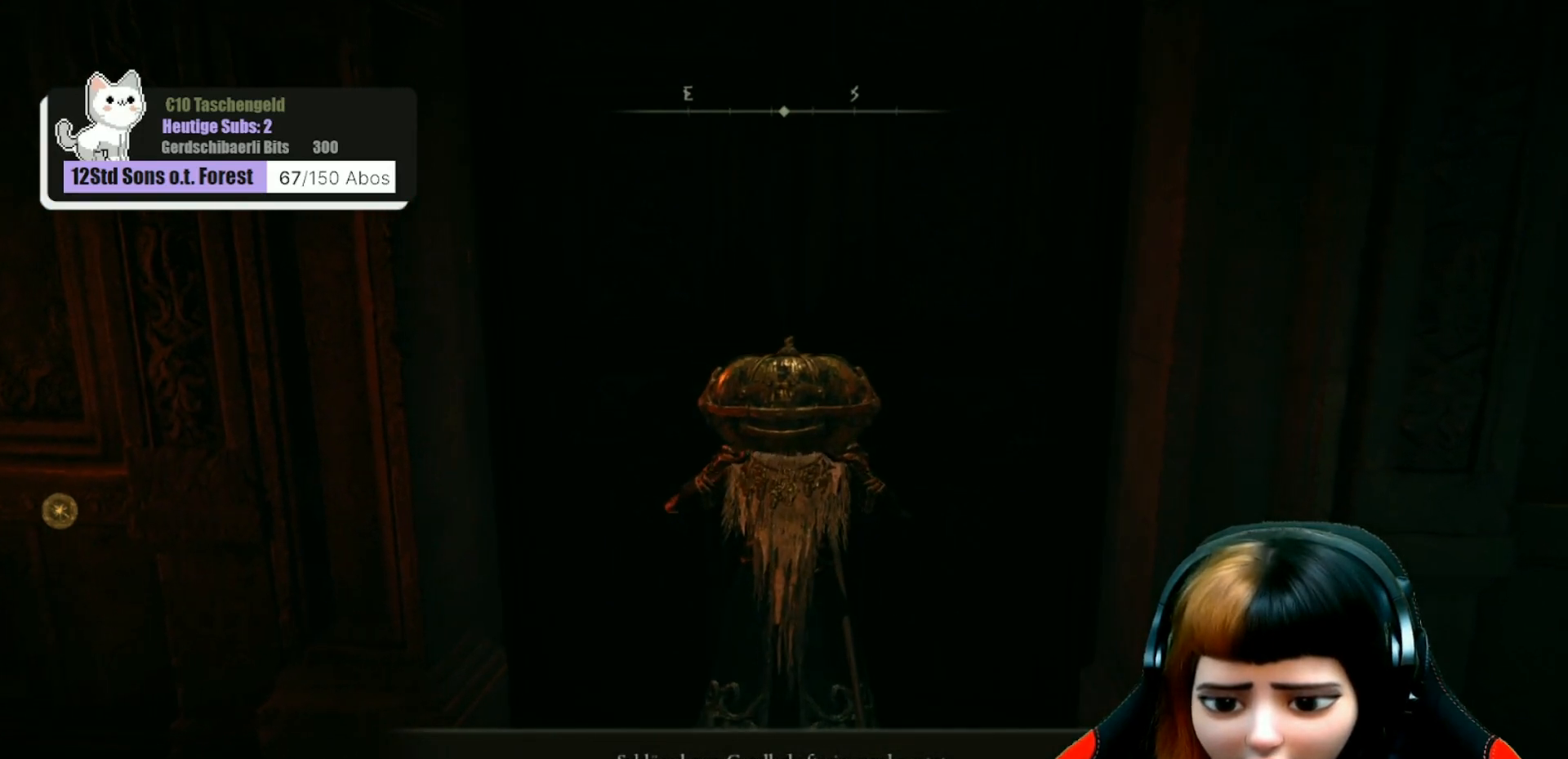
{"buttons": [], "left_stick": "center", "right_stick": "center", "events": []}